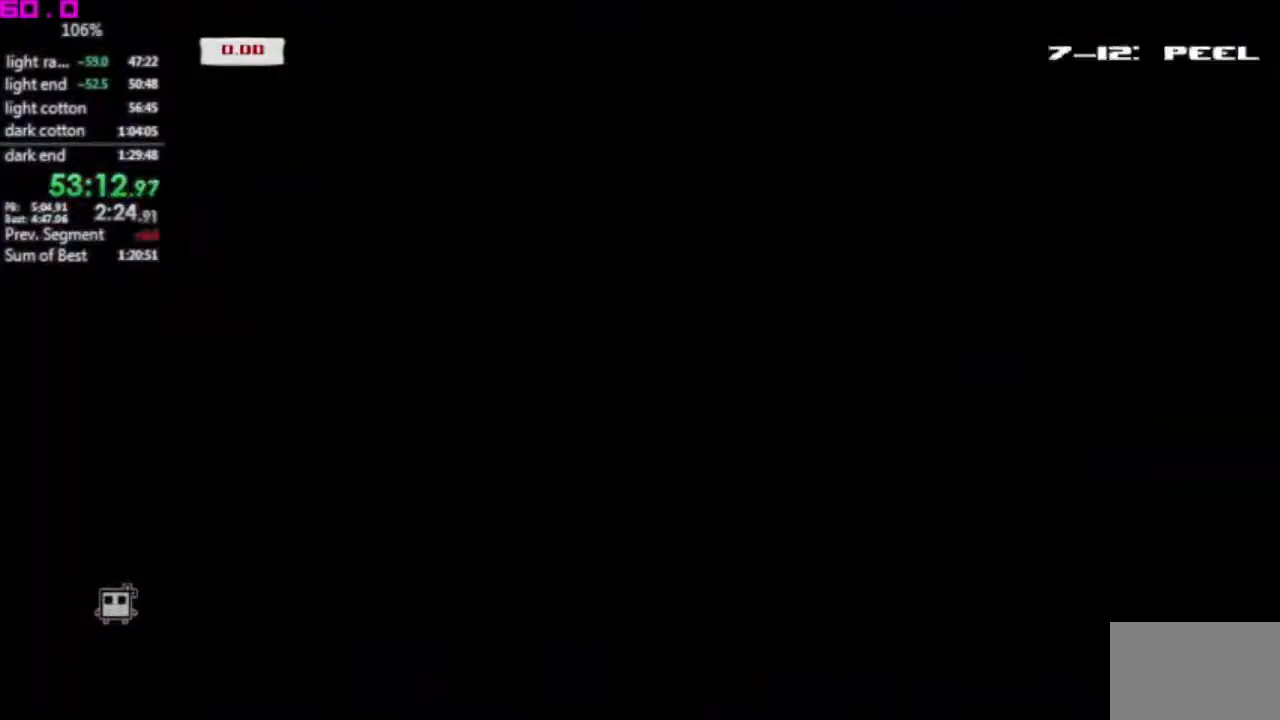
Gameplay with keyboard; each line is a JSON object with the keys held at the frame after it. "events" lists presses ("down") and releases ("up") of ".", "/", "down", "left", "right" and "up" between this image and that frame as [ms after this image, input, new state], when the widget could be followed in between. No other keys are recorded. Mouse input is not recorded. Not read: other_keys.
{"keys": ["left"], "events": []}
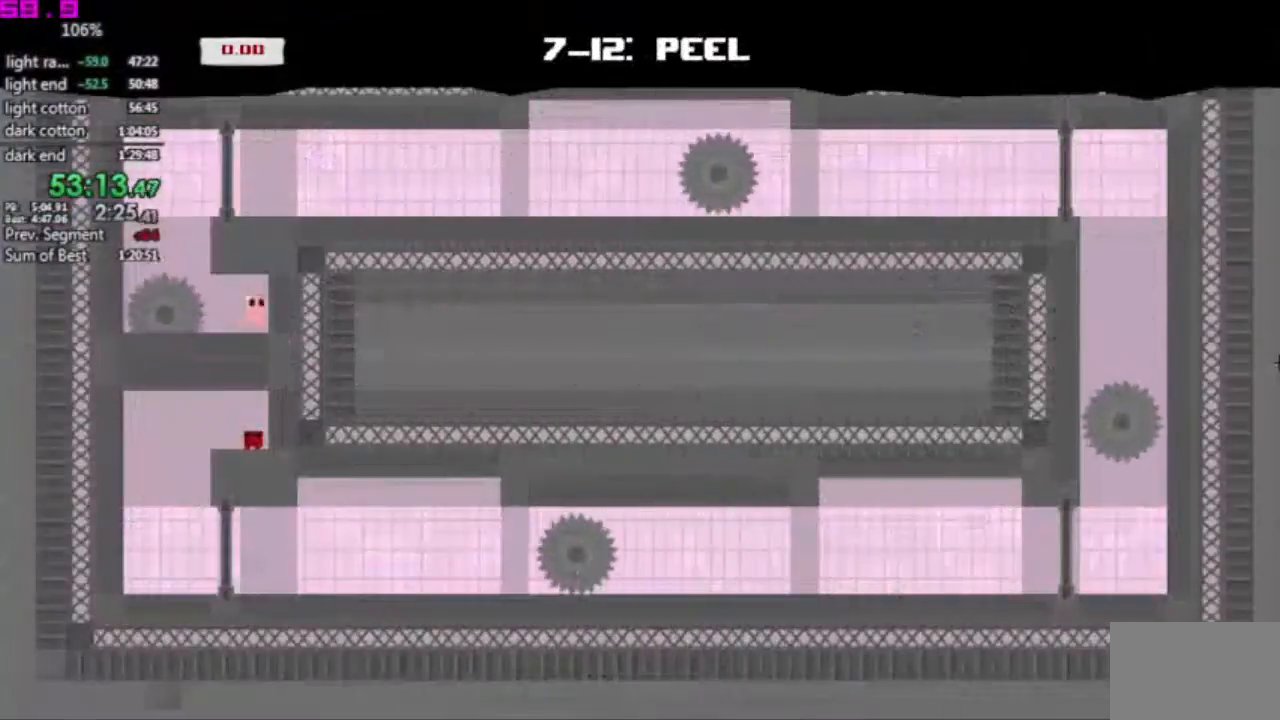
{"keys": ["left"], "events": []}
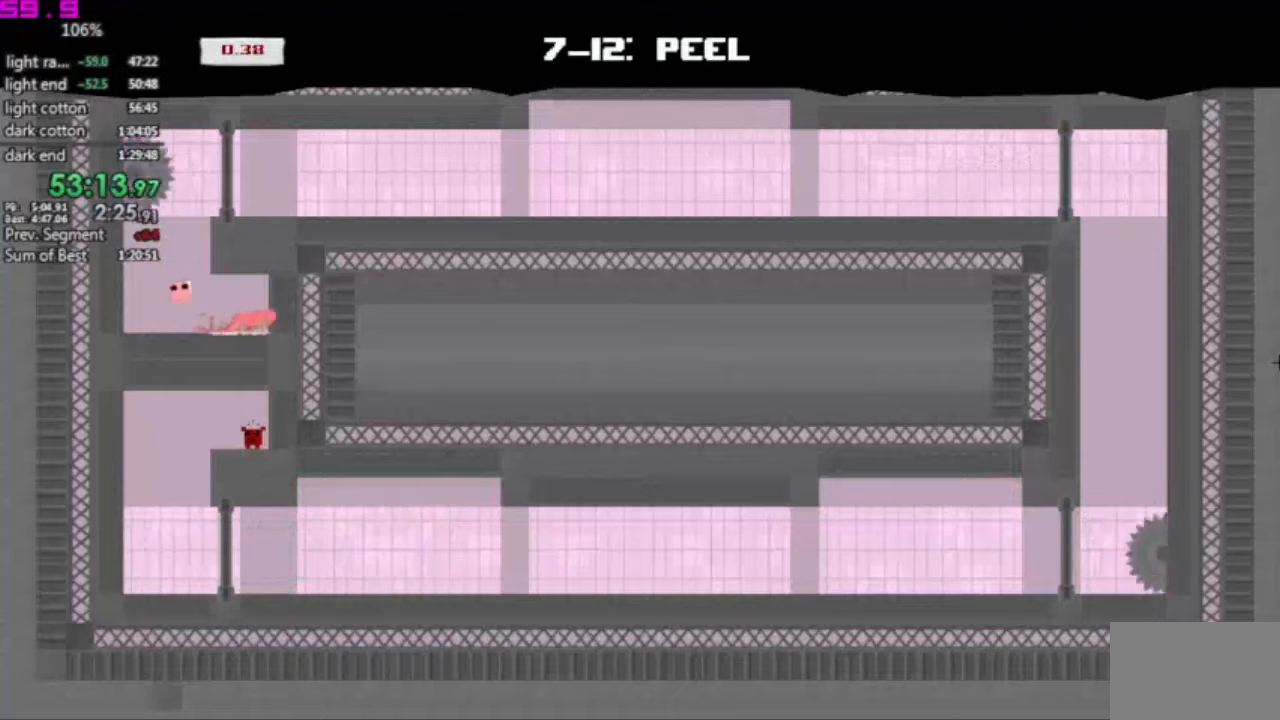
{"keys": ["right"], "events": [[117, ".", "down"], [117, "left", "up"], [167, "right", "down"], [300, ".", "up"]]}
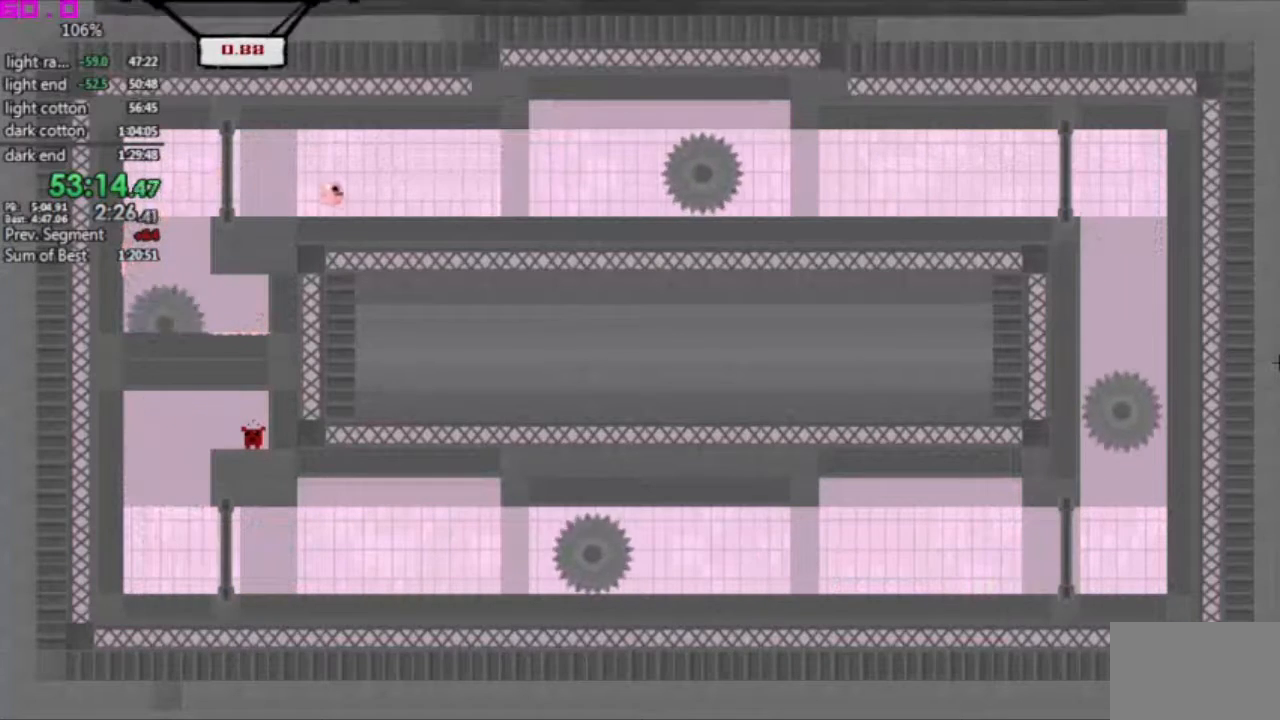
{"keys": ["right"], "events": []}
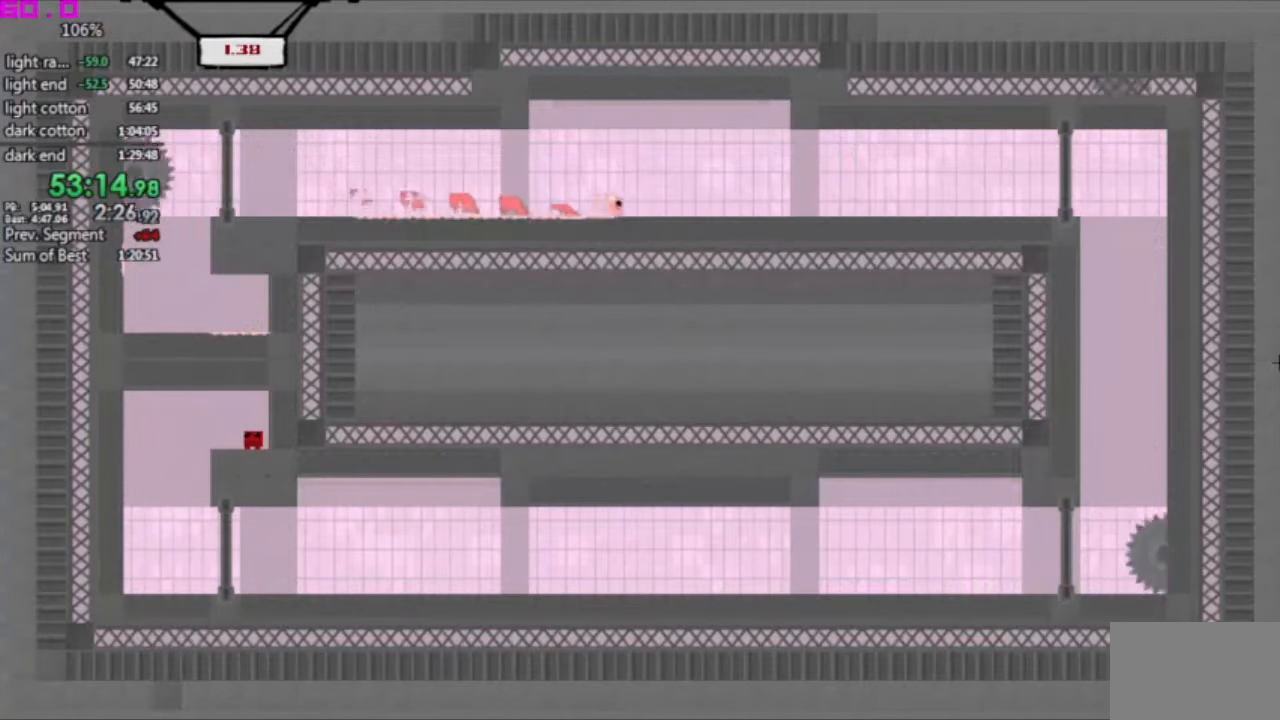
{"keys": ["right"], "events": []}
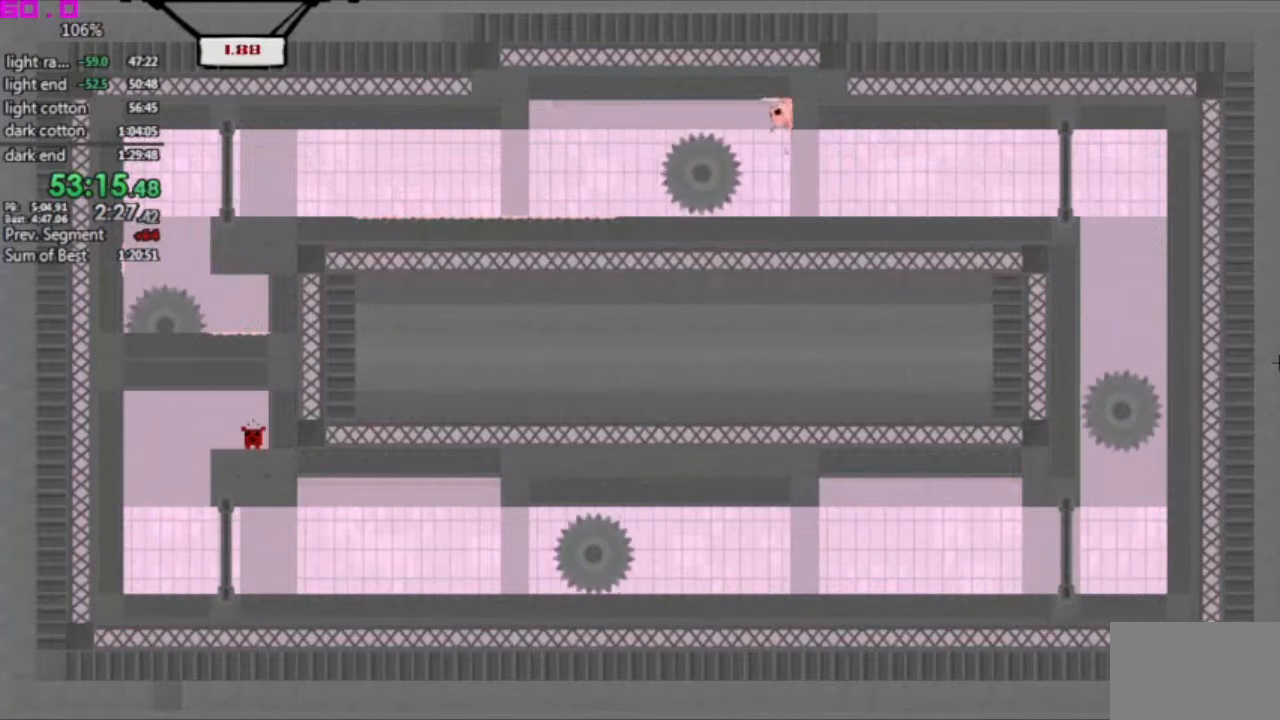
{"keys": ["right"], "events": []}
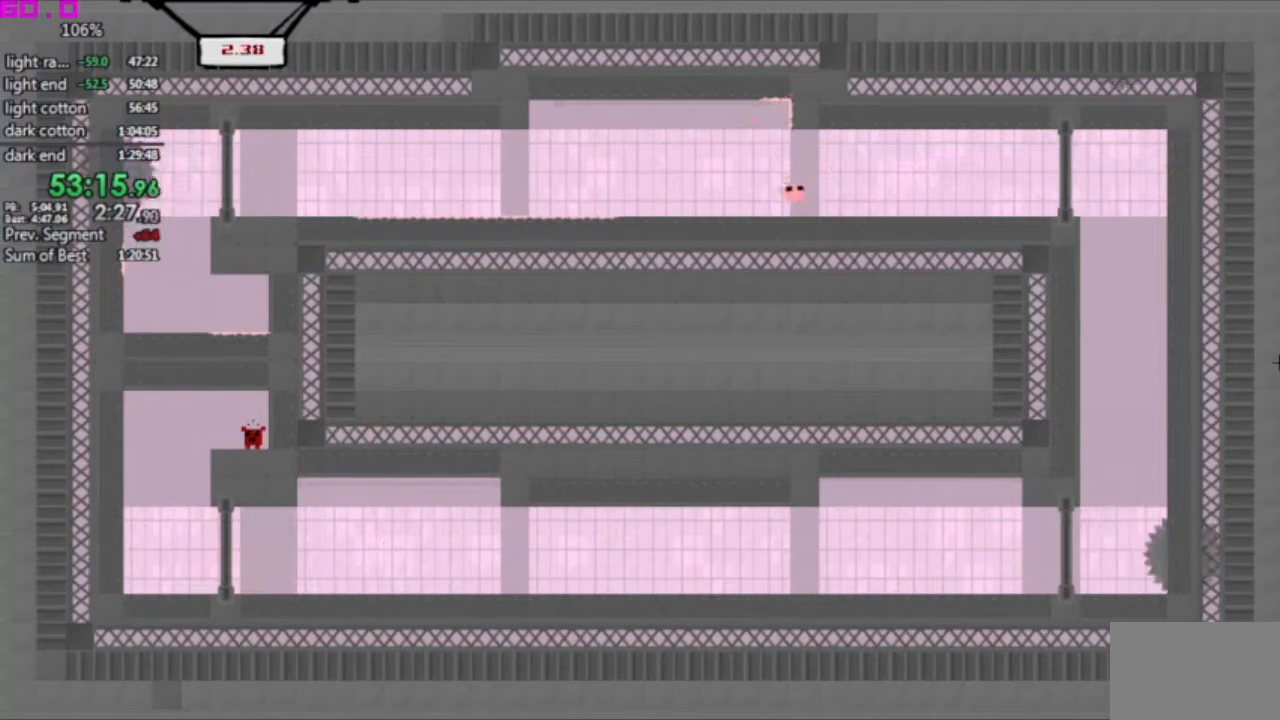
{"keys": ["right"], "events": []}
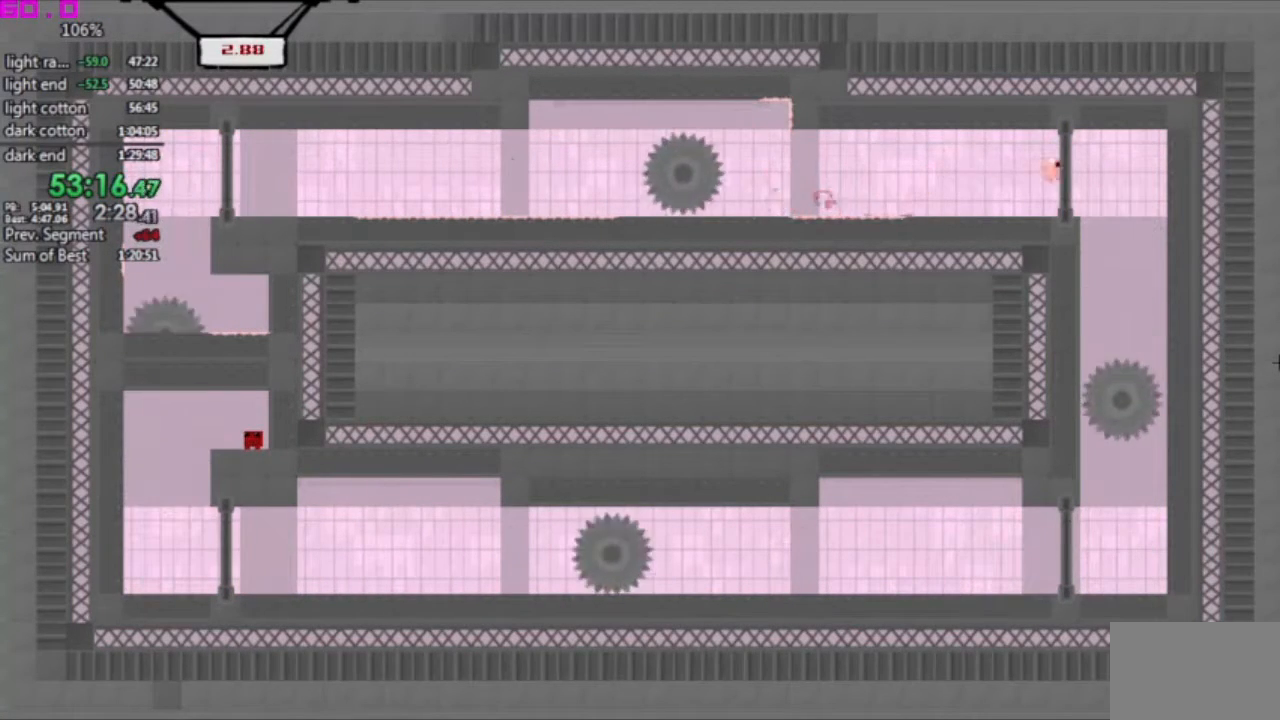
{"keys": [], "events": [[50, "right", "up"], [100, "left", "down"], [233, "left", "up"]]}
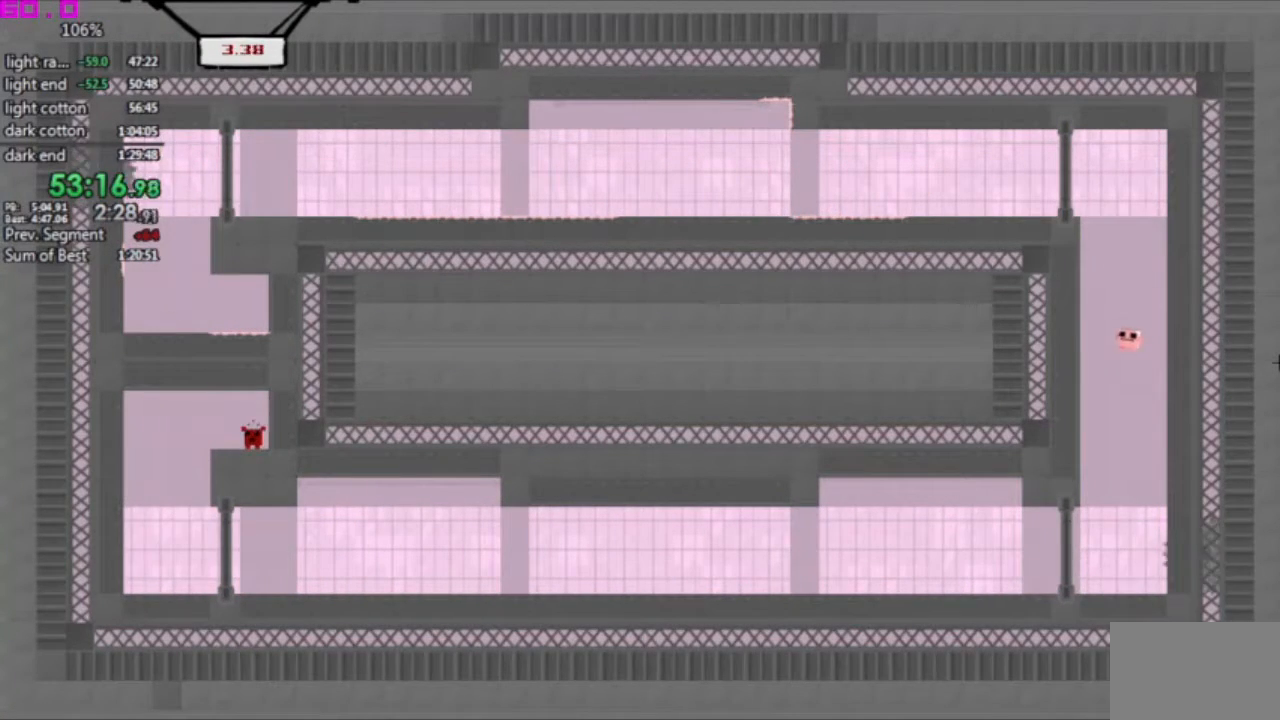
{"keys": ["left"], "events": [[17, "left", "down"]]}
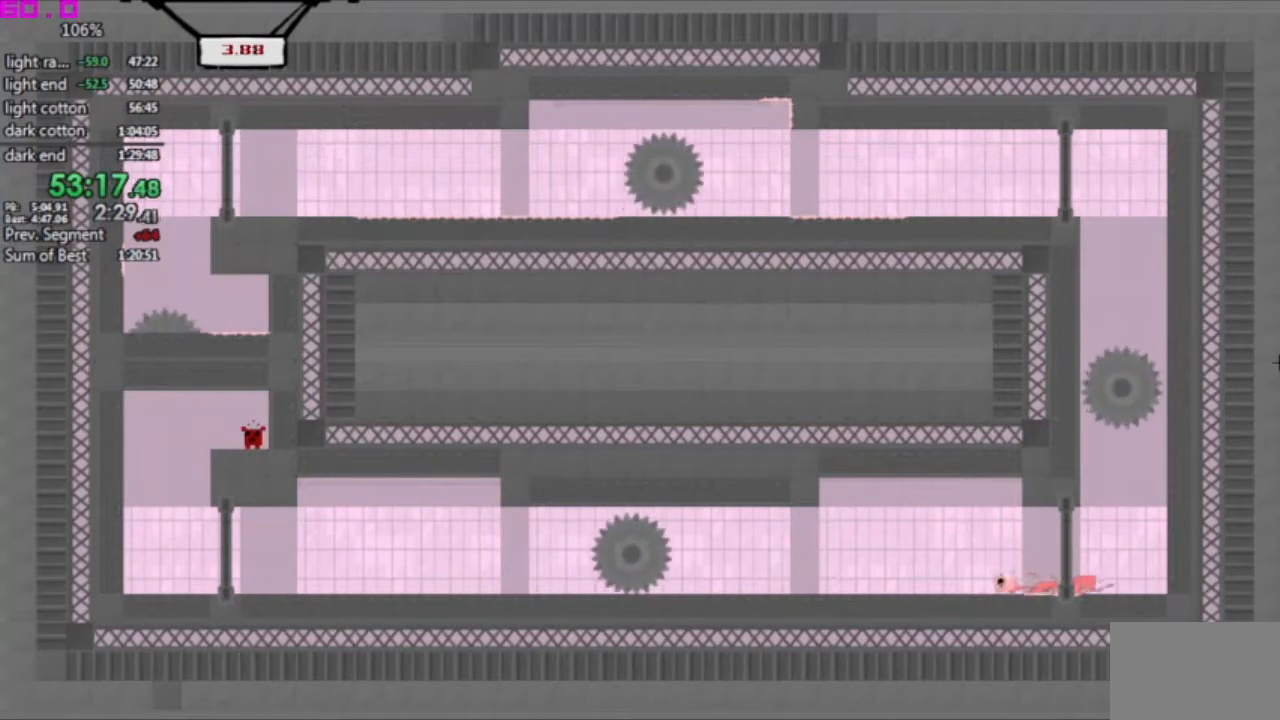
{"keys": ["left"], "events": []}
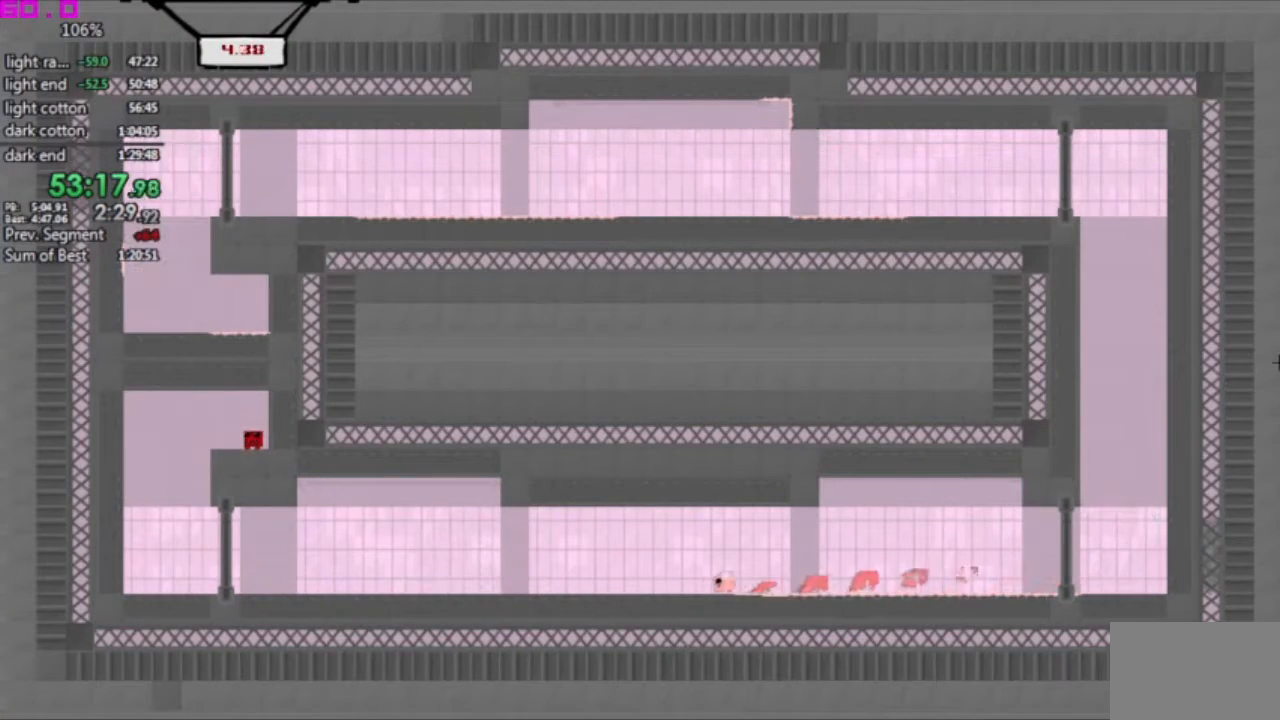
{"keys": ["left"], "events": []}
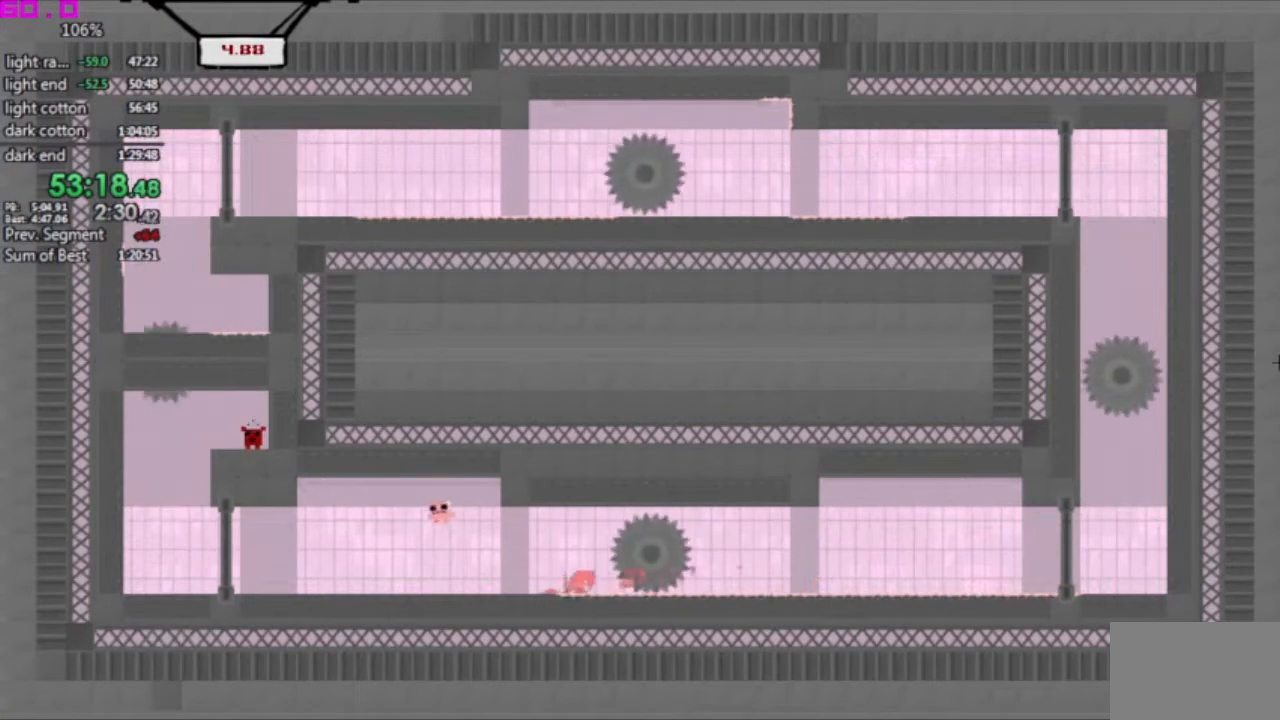
{"keys": ["left"], "events": []}
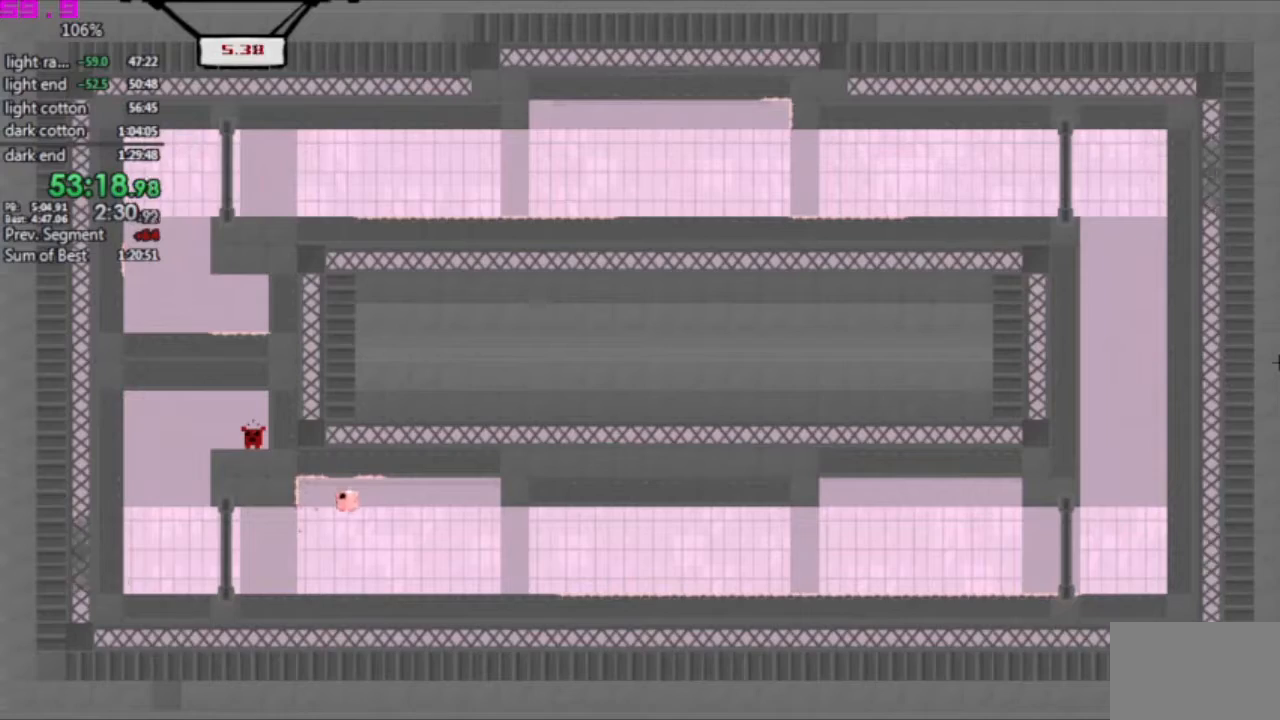
{"keys": ["left"], "events": []}
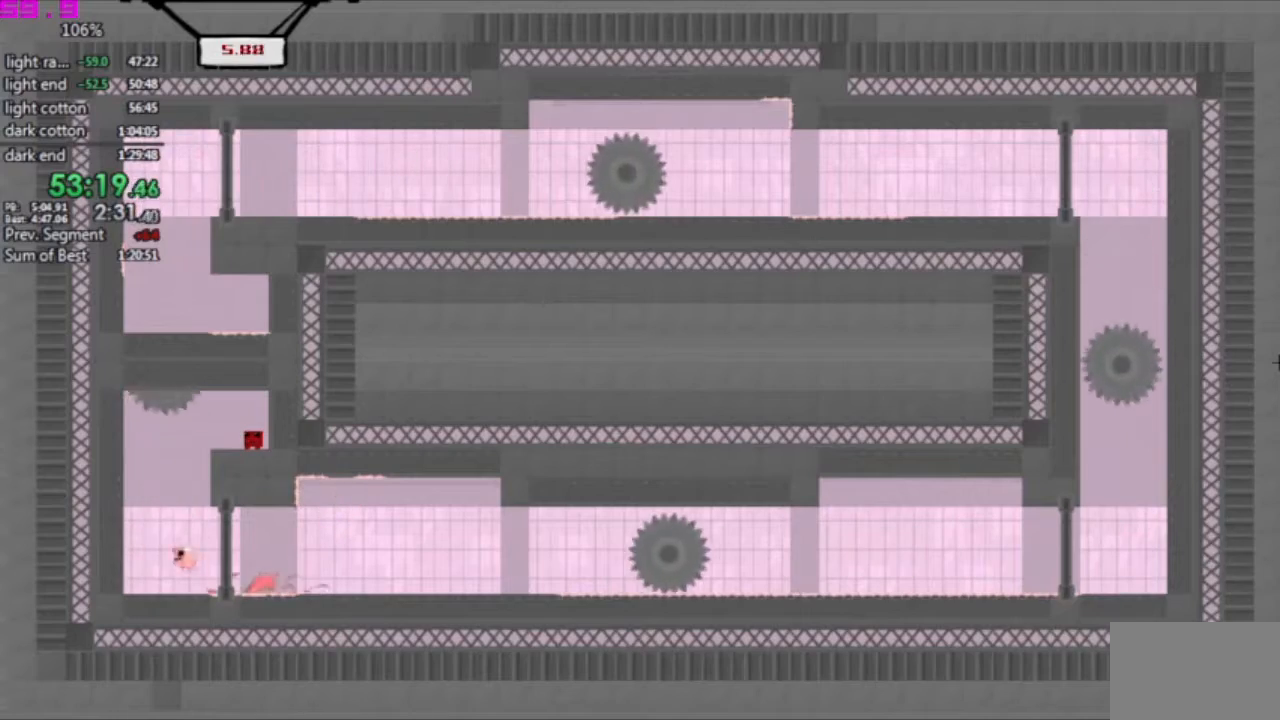
{"keys": ["right"], "events": [[183, ".", "down"], [233, "right", "down"], [283, "left", "up"], [367, ".", "up"]]}
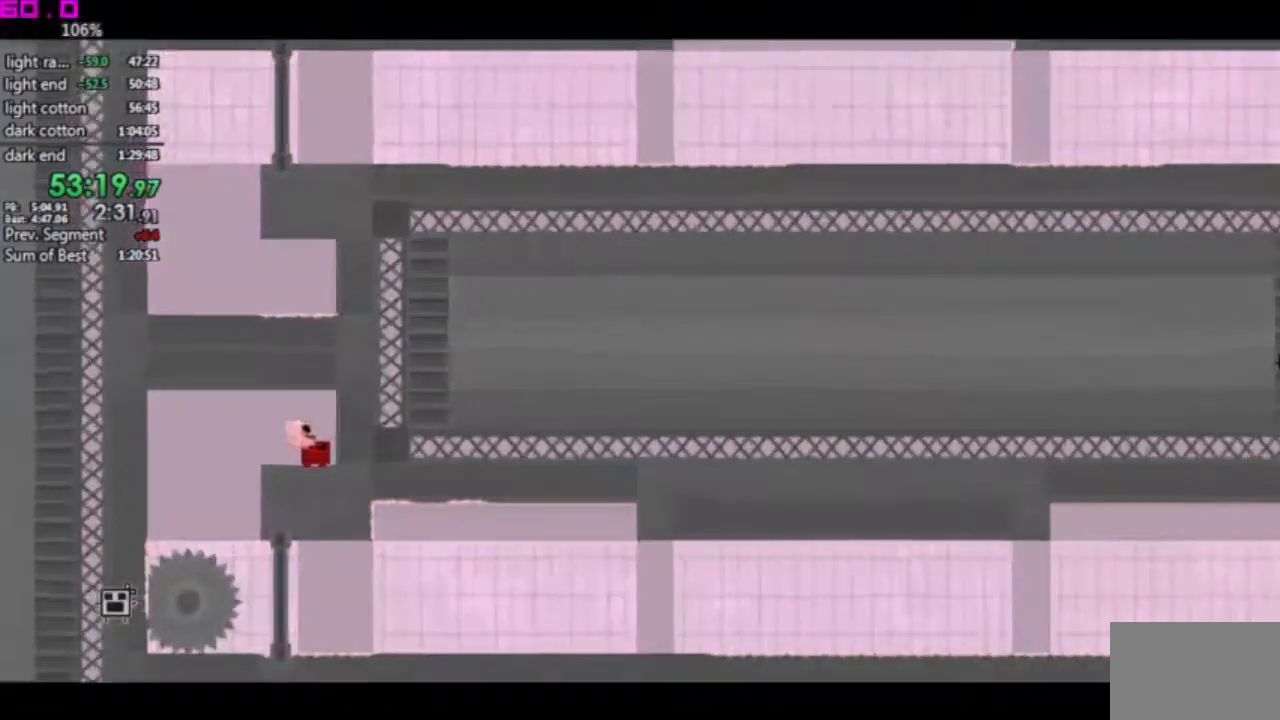
{"keys": ["left"], "events": [[50, "right", "up"], [100, "left", "down"]]}
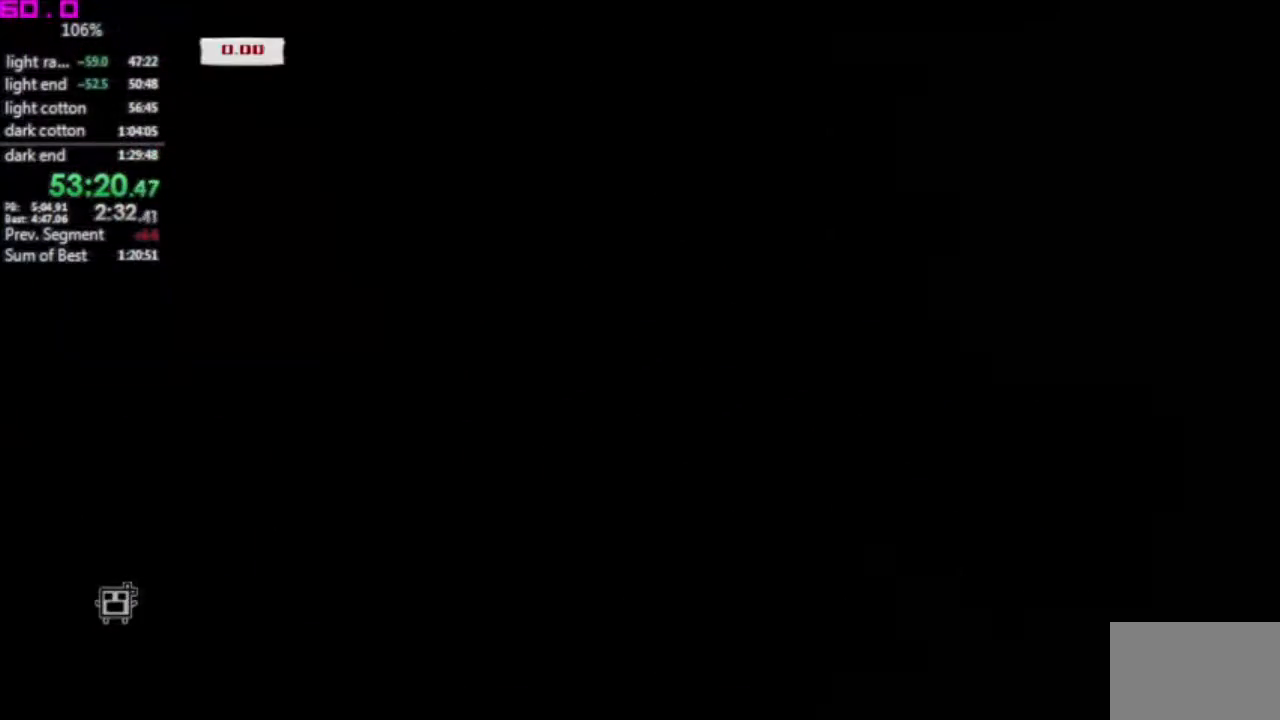
{"keys": ["left"], "events": []}
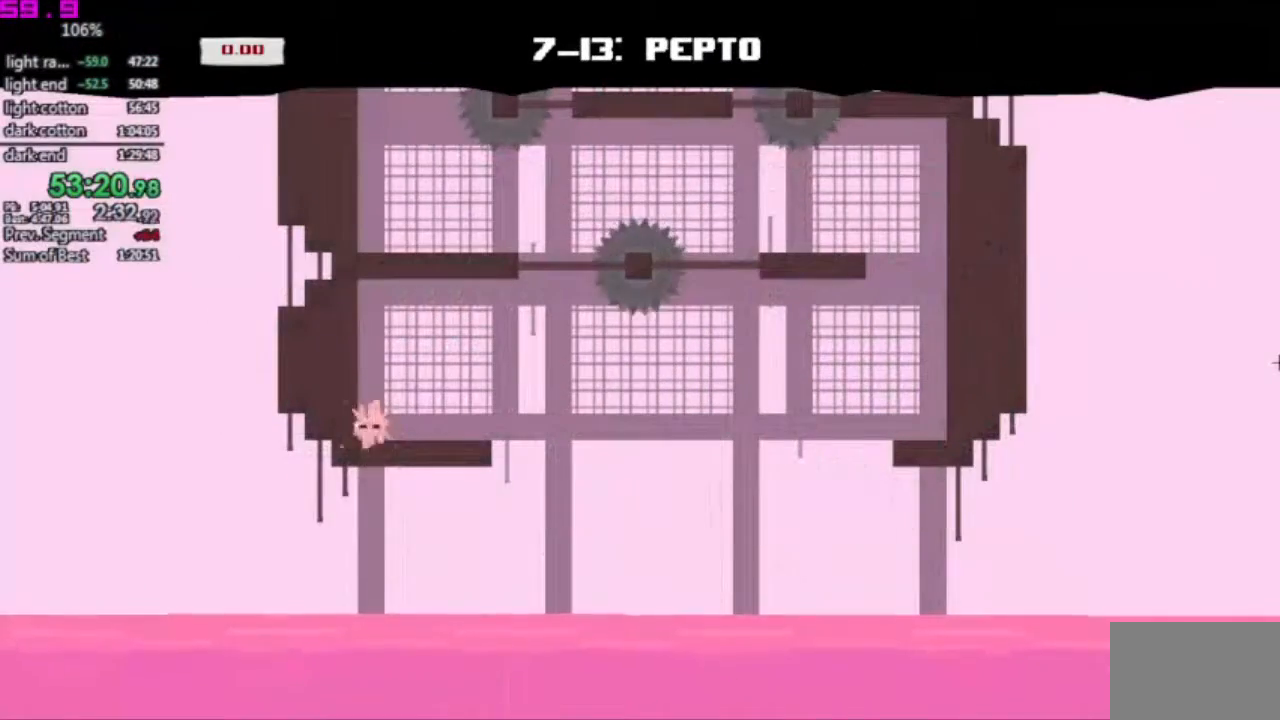
{"keys": ["left"], "events": []}
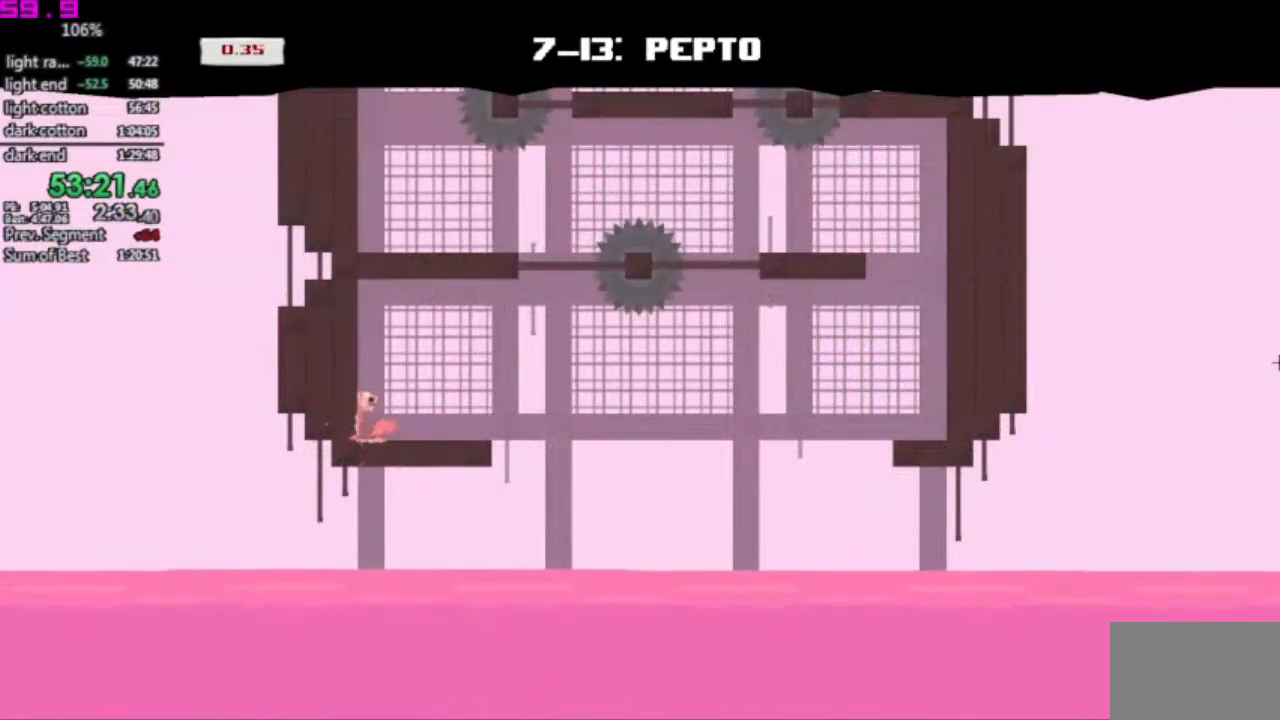
{"keys": ["left", "right"], "events": [[100, "left", "up"], [150, "right", "down"], [467, "left", "down"]]}
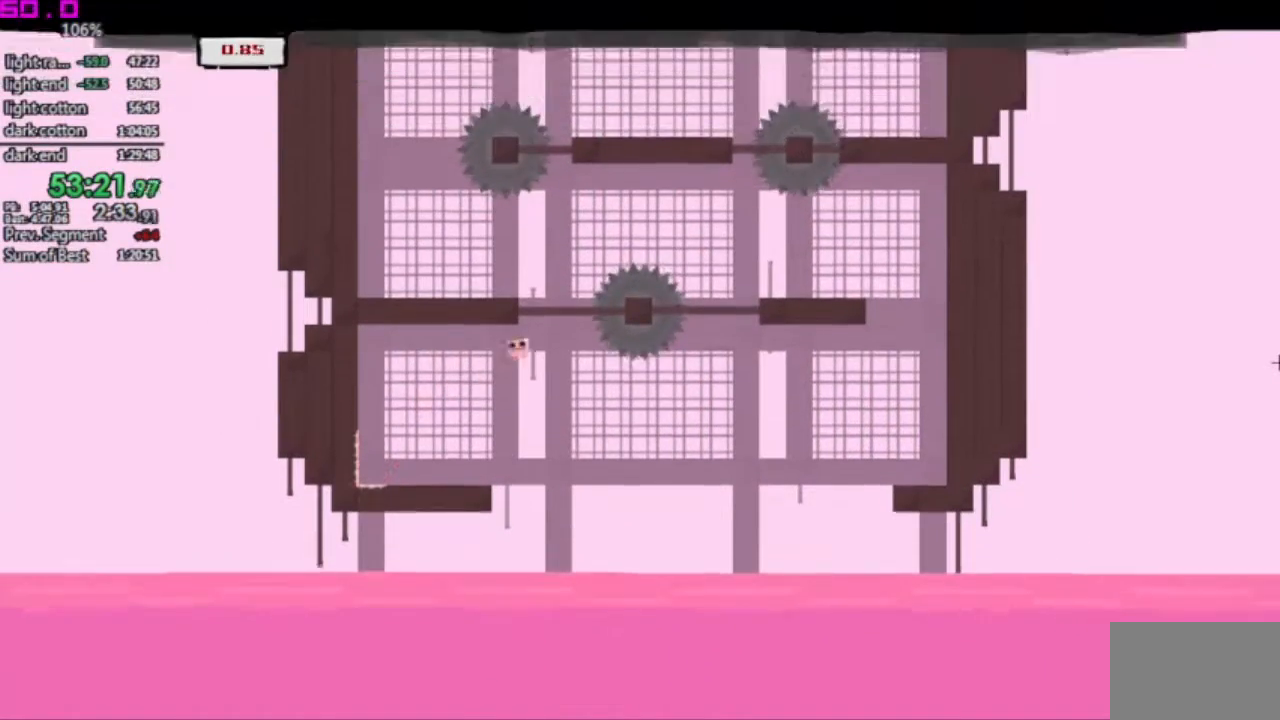
{"keys": ["left"], "events": [[17, "right", "up"]]}
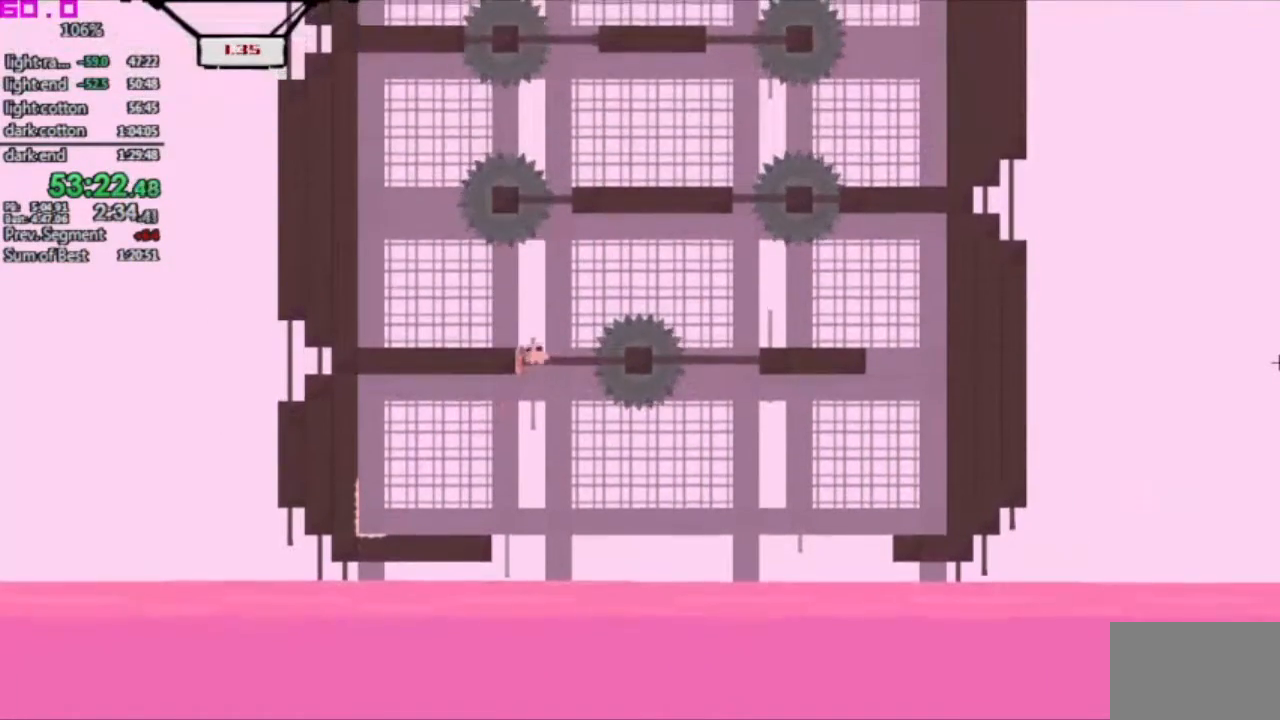
{"keys": ["left"], "events": []}
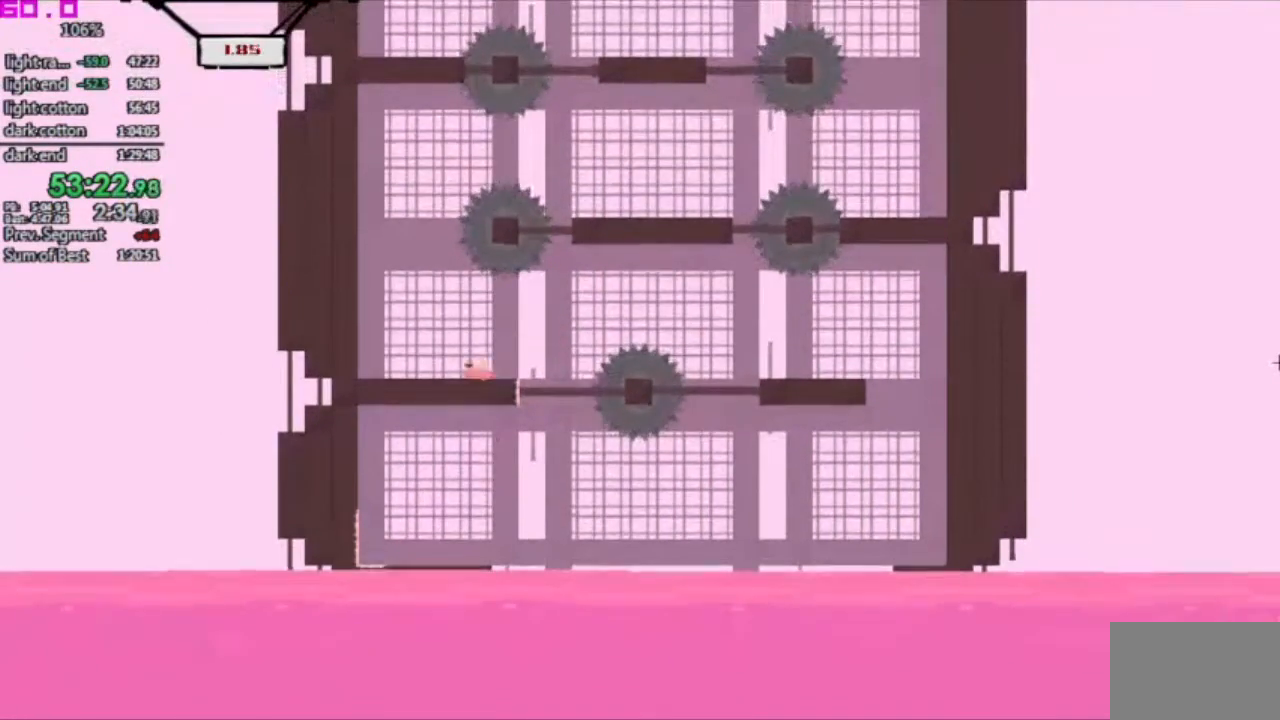
{"keys": [".", "right"], "events": [[333, ".", "down"], [433, "left", "up"], [433, "right", "down"]]}
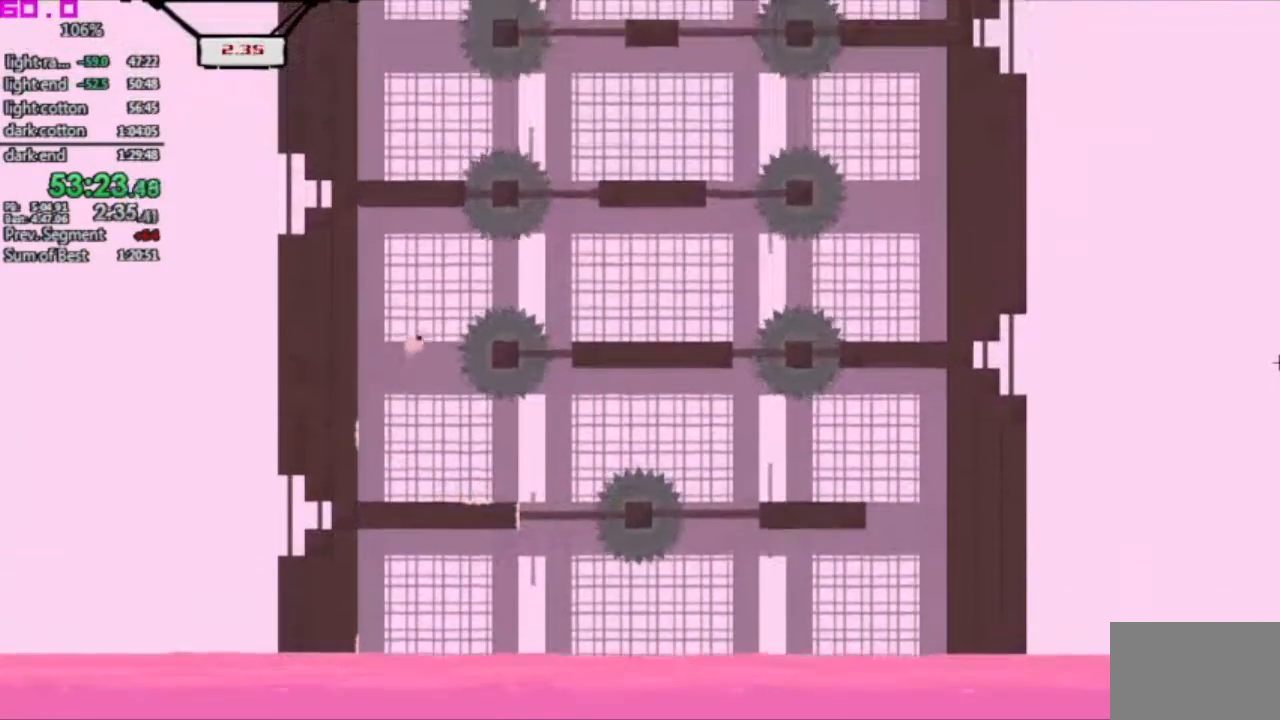
{"keys": ["right"], "events": [[167, ".", "up"]]}
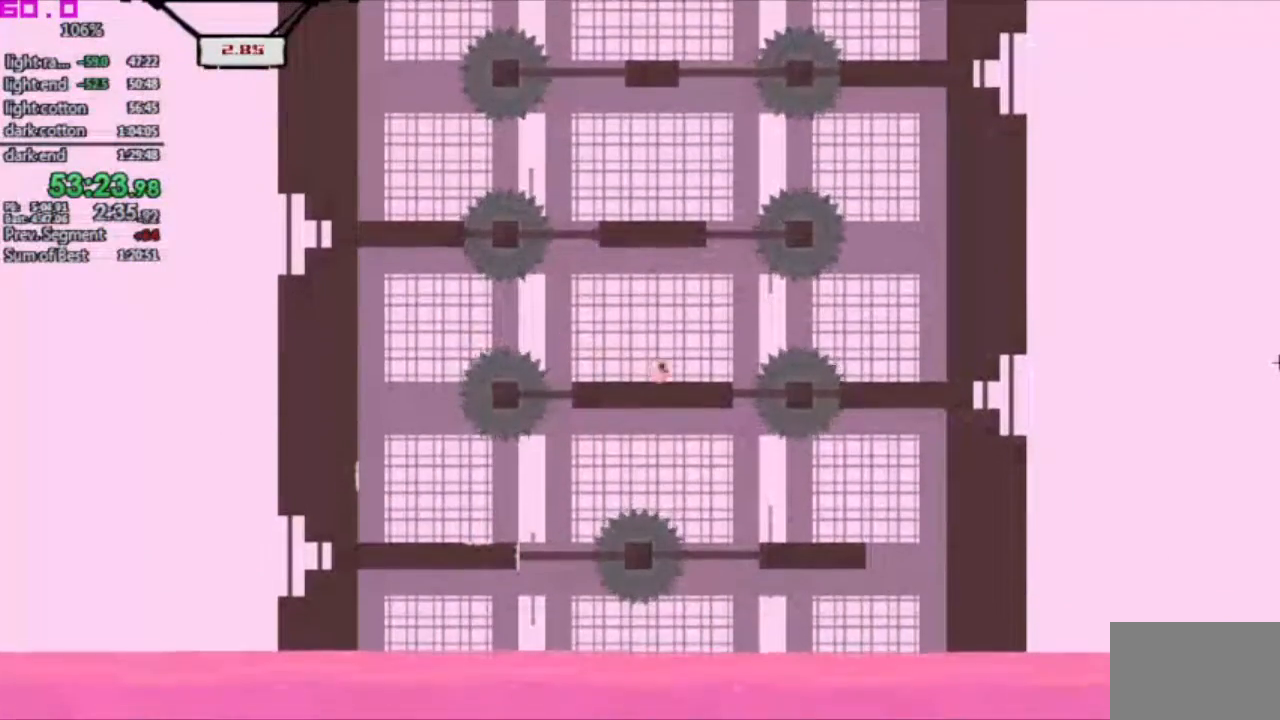
{"keys": ["right"], "events": []}
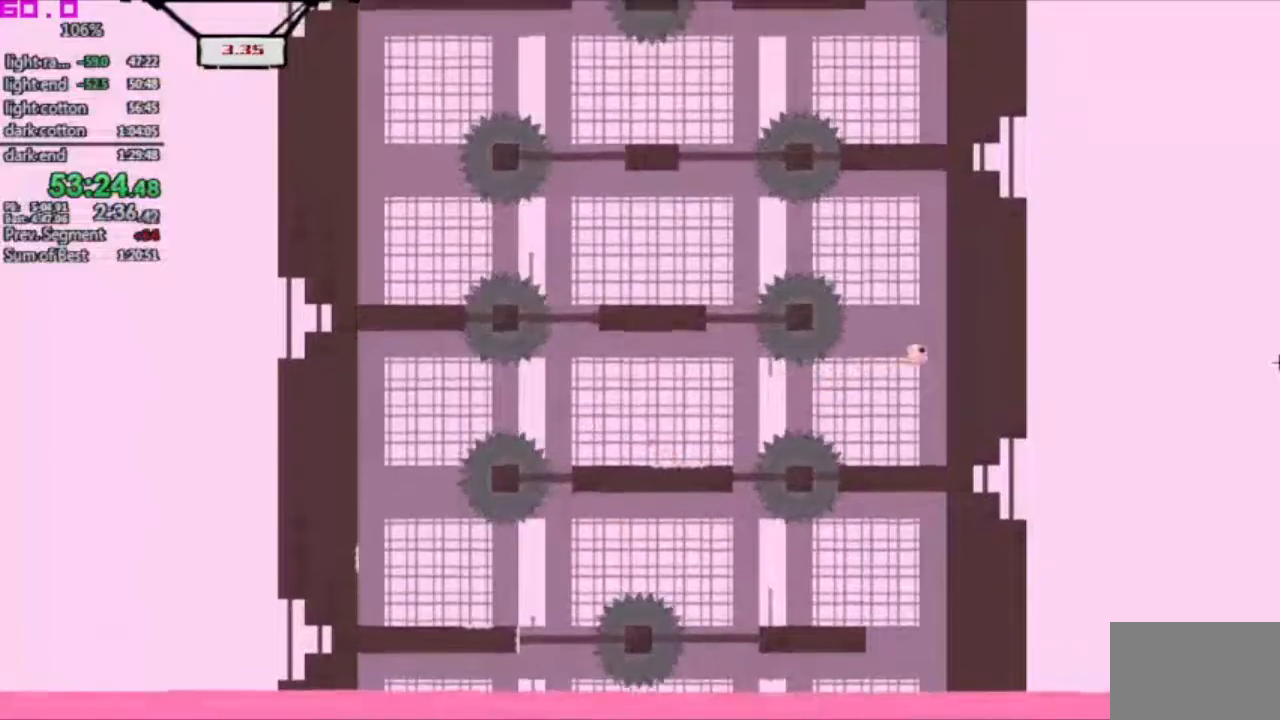
{"keys": ["left"], "events": [[100, ".", "down"], [183, "left", "down"], [233, "right", "up"], [383, ".", "up"]]}
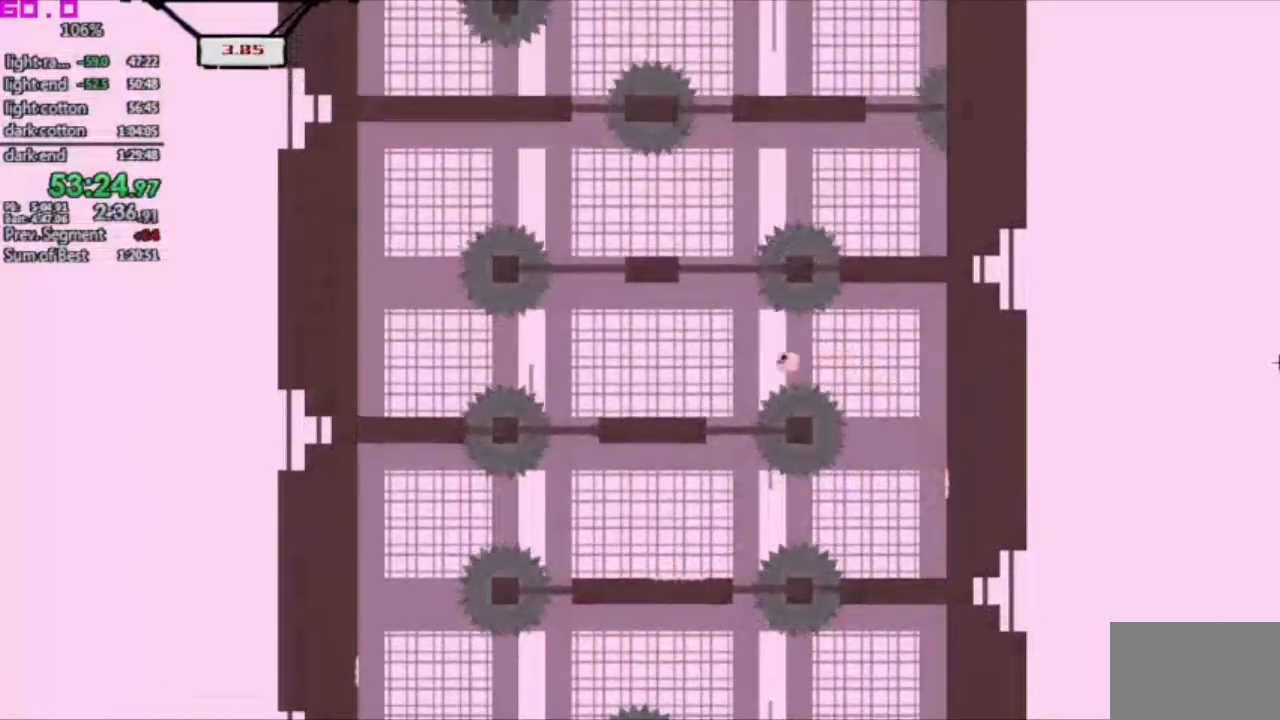
{"keys": ["left"], "events": []}
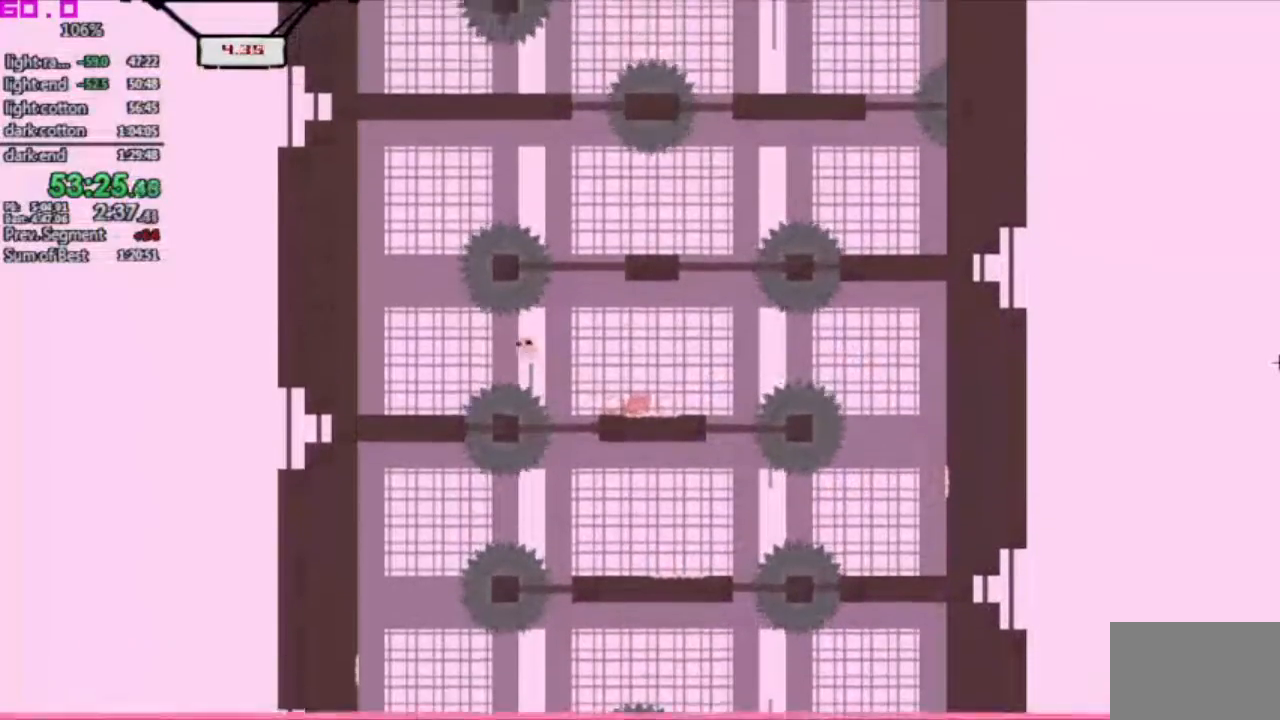
{"keys": [".", "right"], "events": [[367, ".", "down"], [450, "left", "up"], [450, "right", "down"]]}
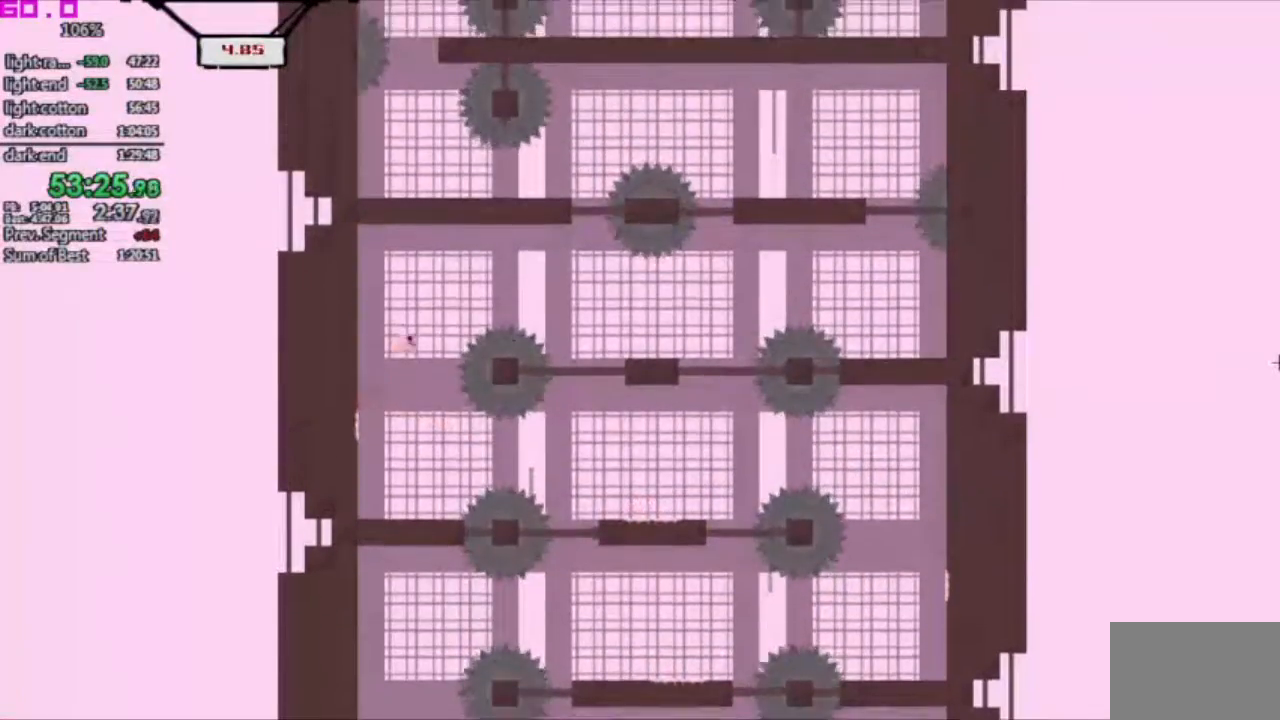
{"keys": ["right"], "events": [[183, ".", "up"]]}
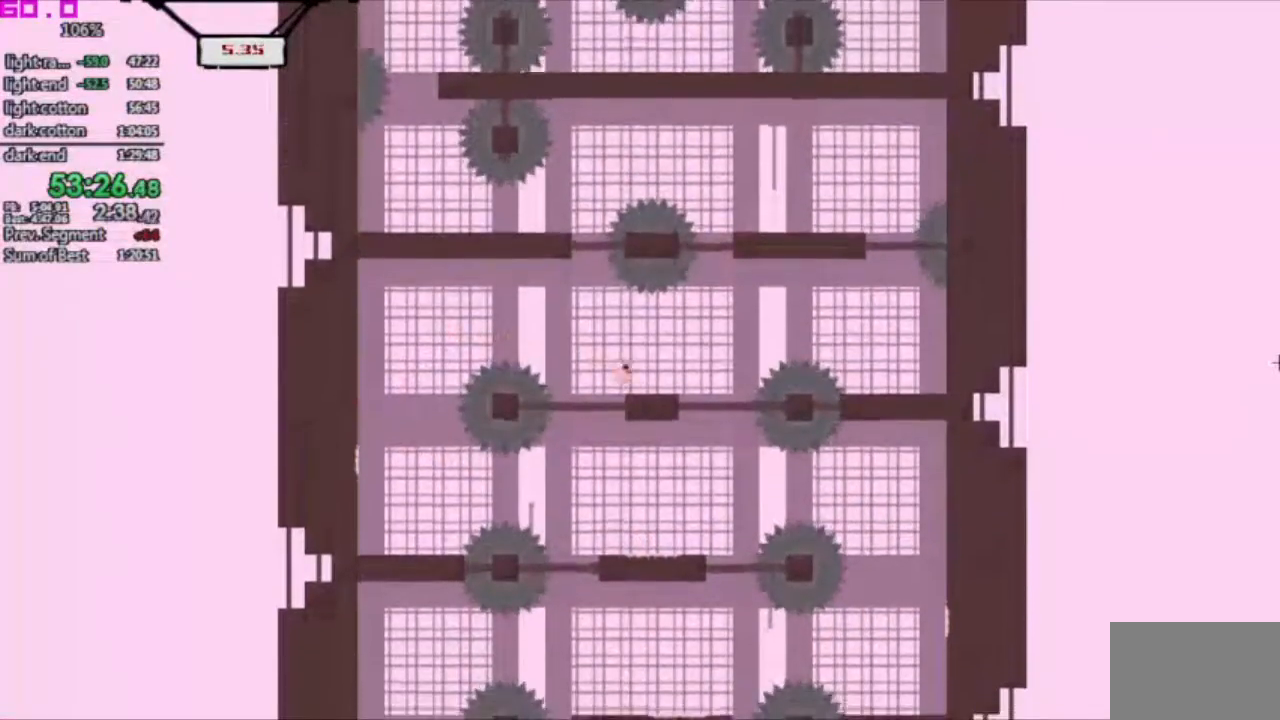
{"keys": ["right"], "events": []}
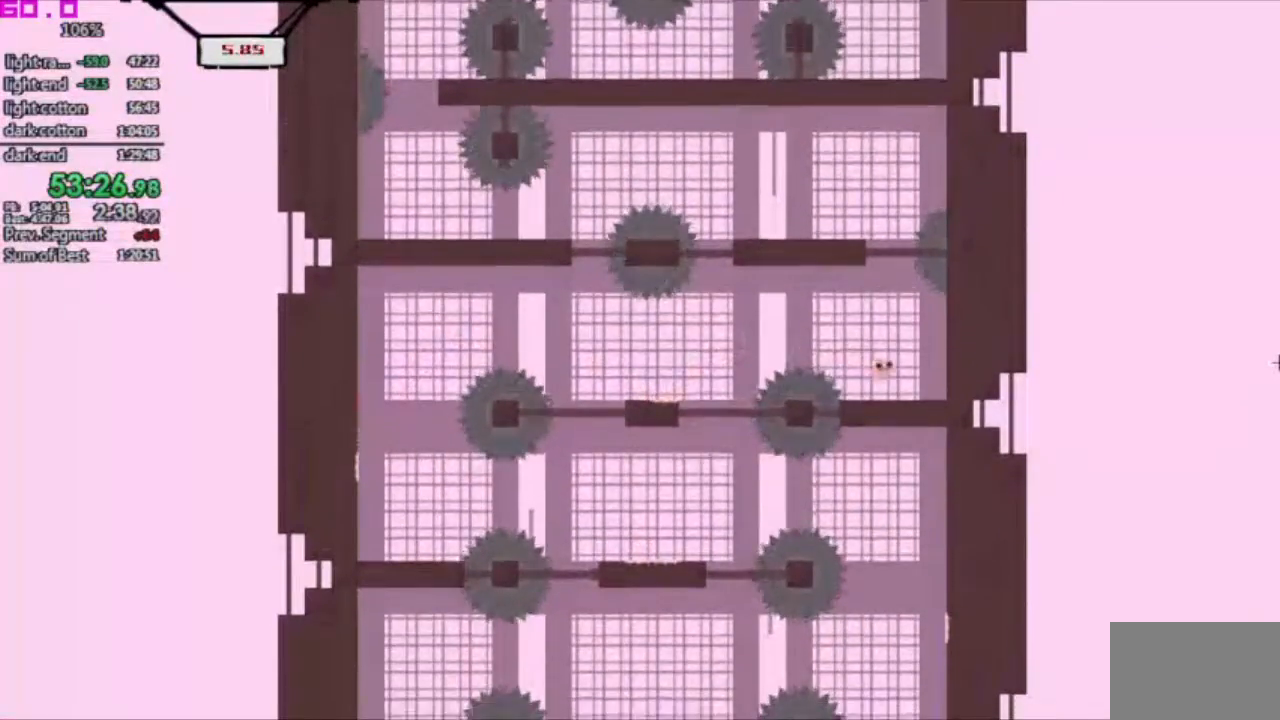
{"keys": ["left", "right"], "events": [[500, "left", "down"]]}
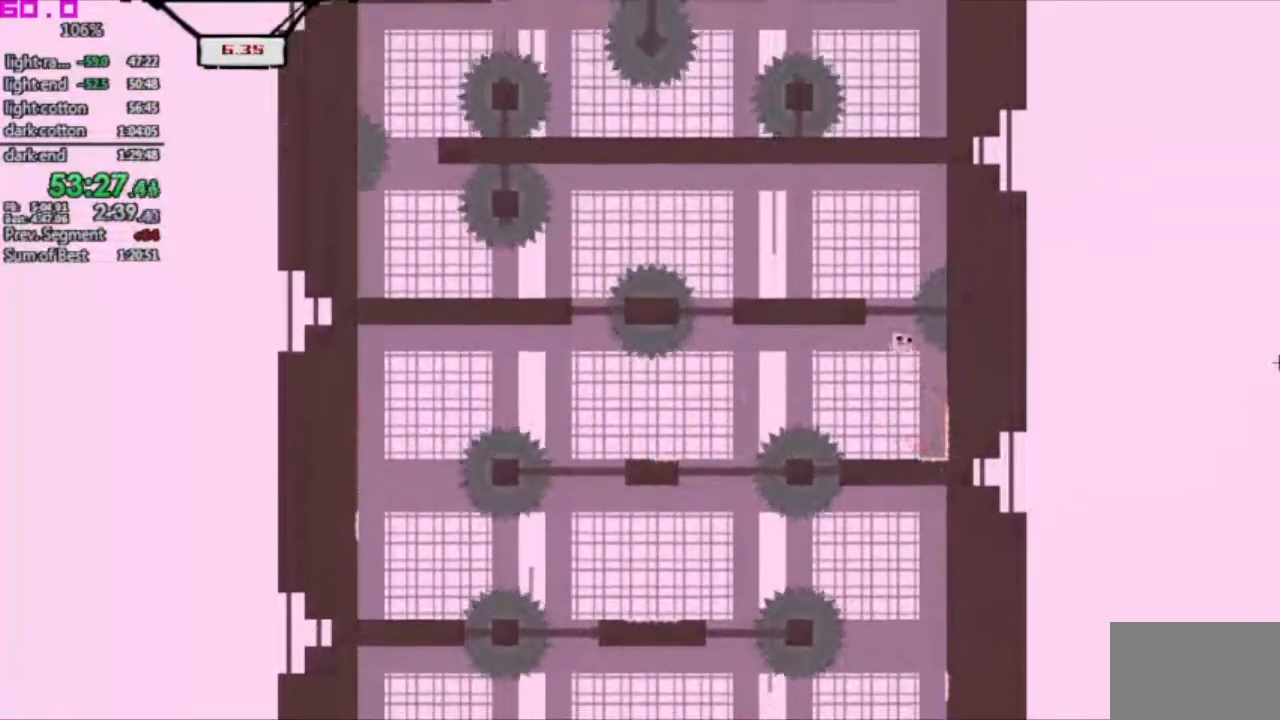
{"keys": ["left"], "events": [[50, "right", "up"]]}
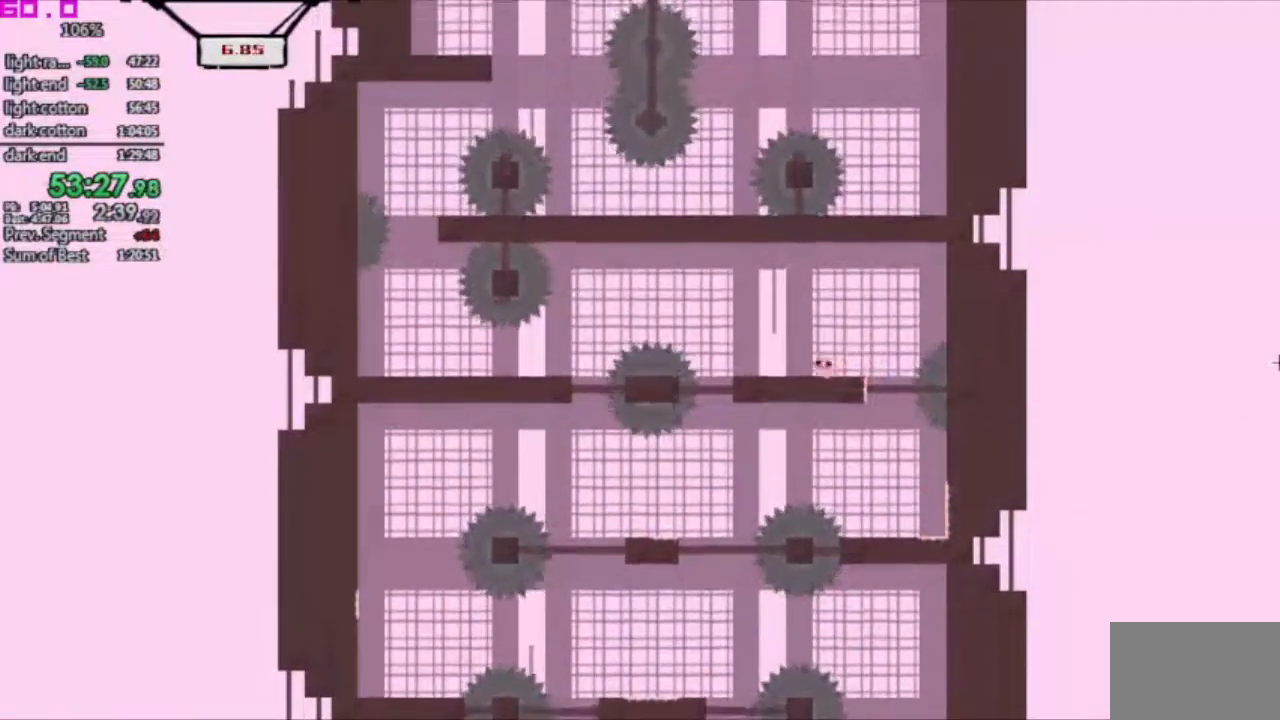
{"keys": ["left"], "events": []}